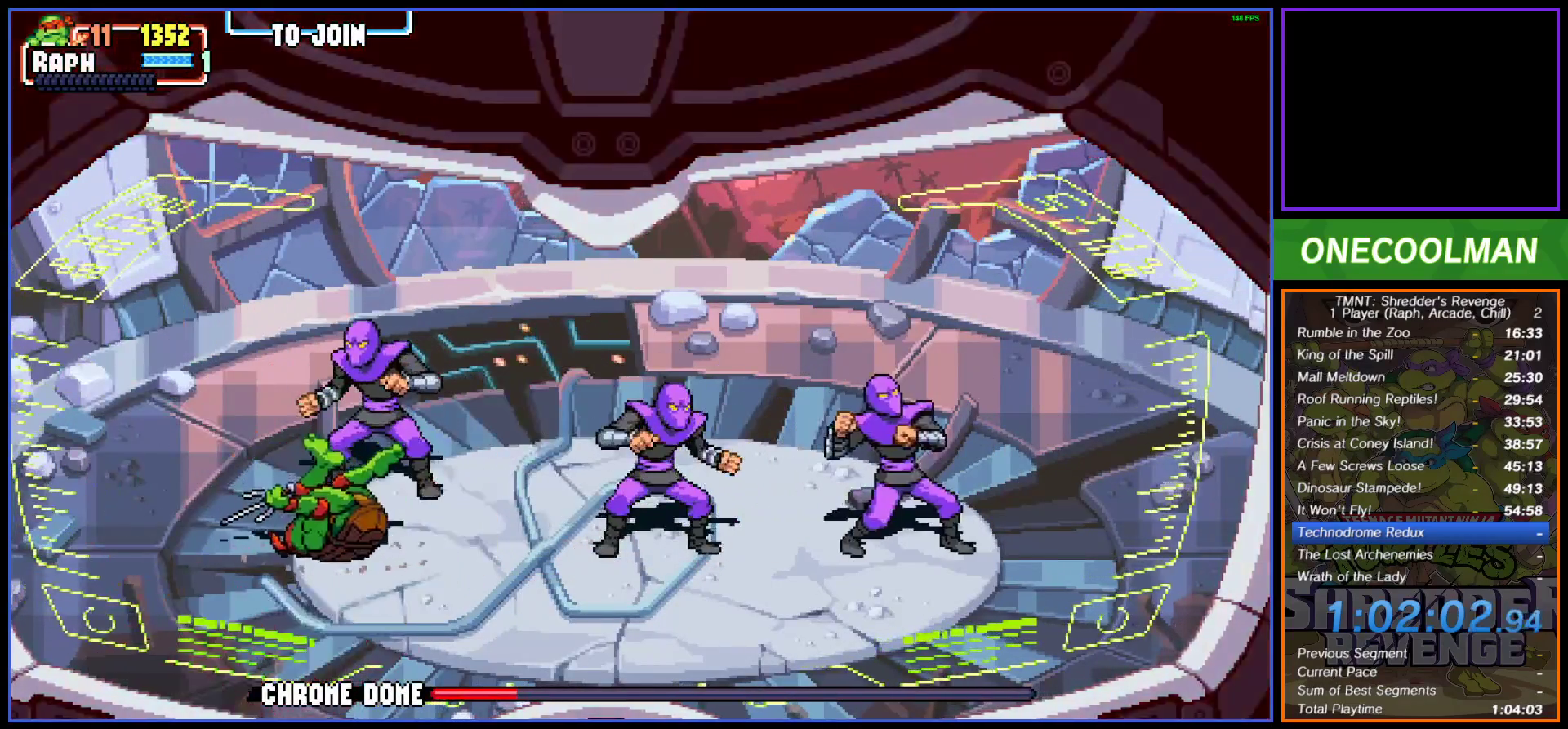
Gameplay with a controller (PlayStation layout); each line is a JSON object with the inputs held at the frame after it. "button_events" lists button changes between this image and that frame as [ms after this image, input, new state], when the widget could be followed in between (sticks are given only as held states). Not read: L2 L3 R2 R3 left_stick right_stick.
{"buttons": ["CIRCLE"], "button_events": [[17, "CIRCLE", "down"], [100, "CIRCLE", "up"], [183, "CIRCLE", "down"], [250, "CIRCLE", "up"], [317, "CIRCLE", "down"], [417, "CIRCLE", "up"], [483, "CIRCLE", "down"], [483, "DPAD_RIGHT", "up"]]}
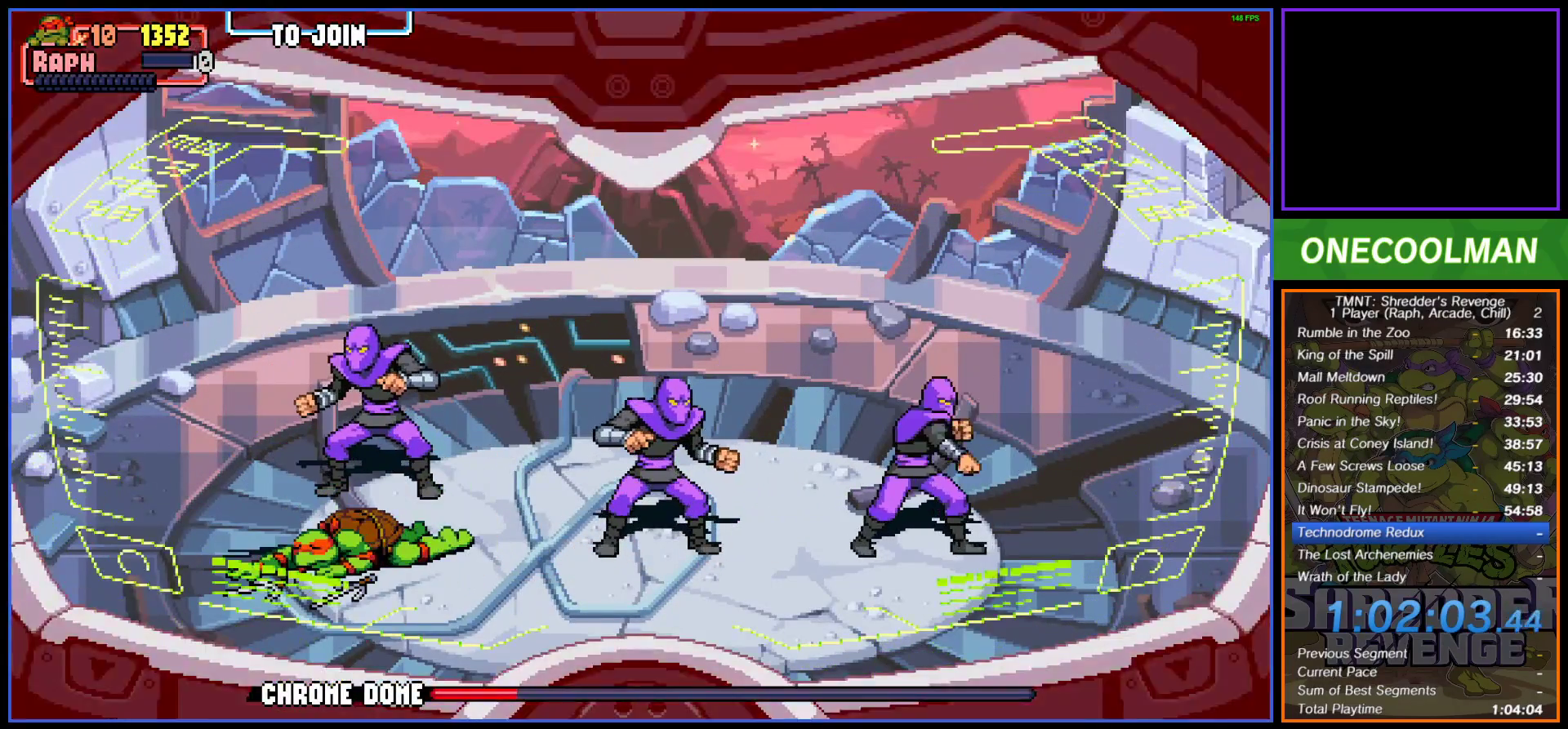
{"buttons": ["DPAD_RIGHT"], "button_events": [[200, "CIRCLE", "up"], [250, "DPAD_RIGHT", "down"], [383, "CIRCLE", "down"], [450, "CIRCLE", "up"]]}
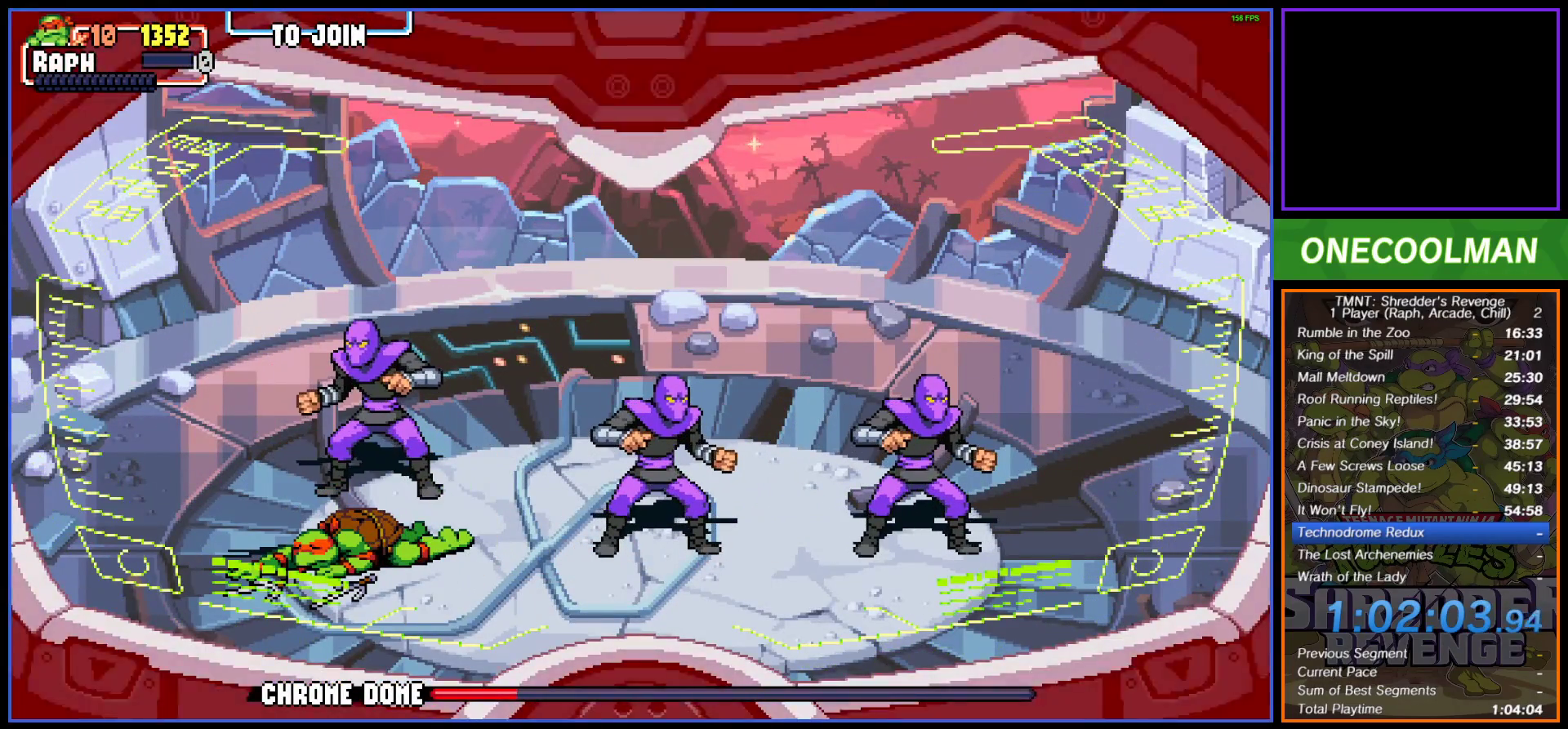
{"buttons": ["CIRCLE", "DPAD_RIGHT"], "button_events": [[33, "CIRCLE", "down"], [100, "CIRCLE", "up"], [183, "CIRCLE", "down"], [233, "CIRCLE", "up"], [300, "CIRCLE", "down"], [383, "CIRCLE", "up"], [467, "CIRCLE", "down"]]}
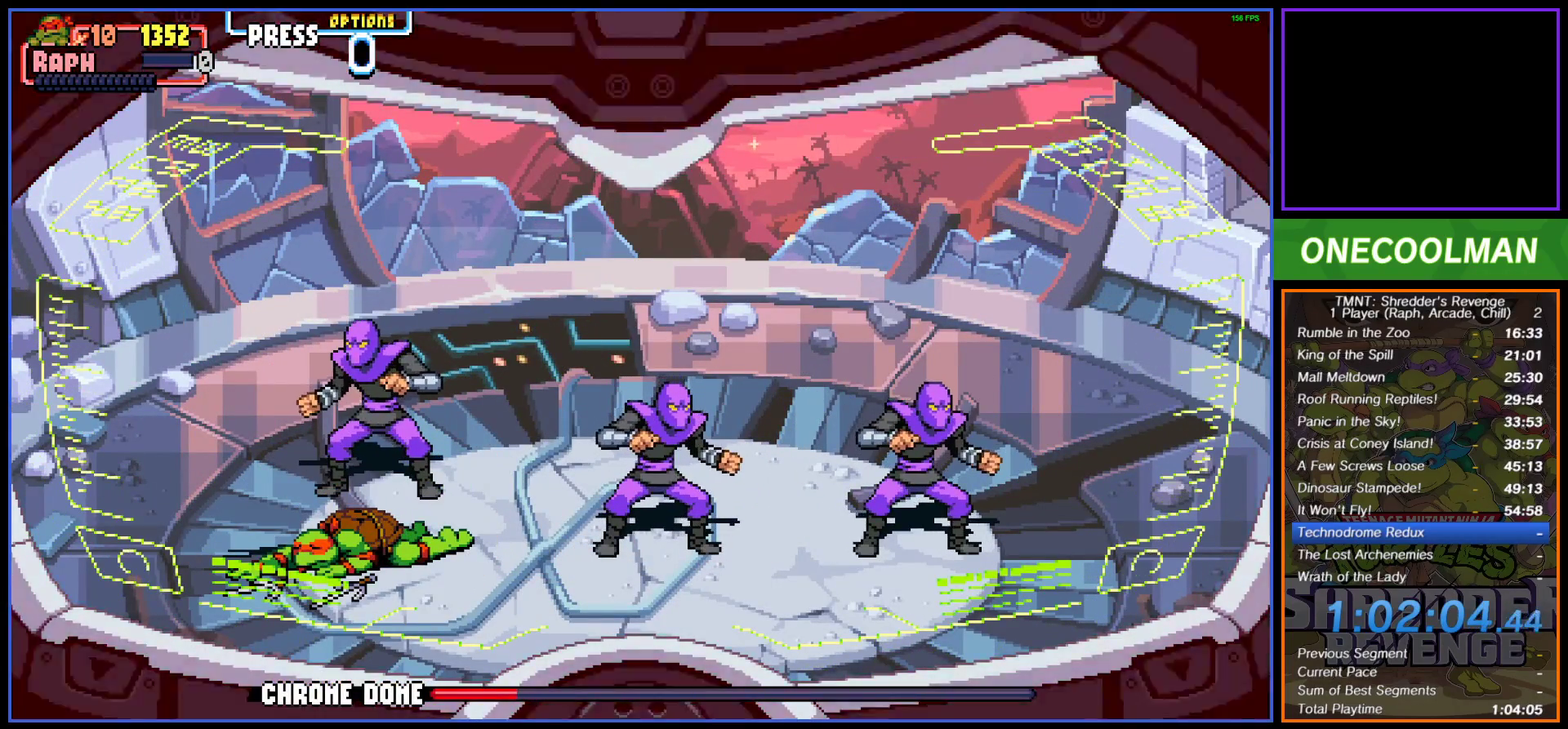
{"buttons": ["DPAD_RIGHT"], "button_events": [[33, "CIRCLE", "up"], [117, "CIRCLE", "down"], [183, "CIRCLE", "up"], [267, "CIRCLE", "down"], [333, "CIRCLE", "up"], [400, "CIRCLE", "down"], [450, "CIRCLE", "up"]]}
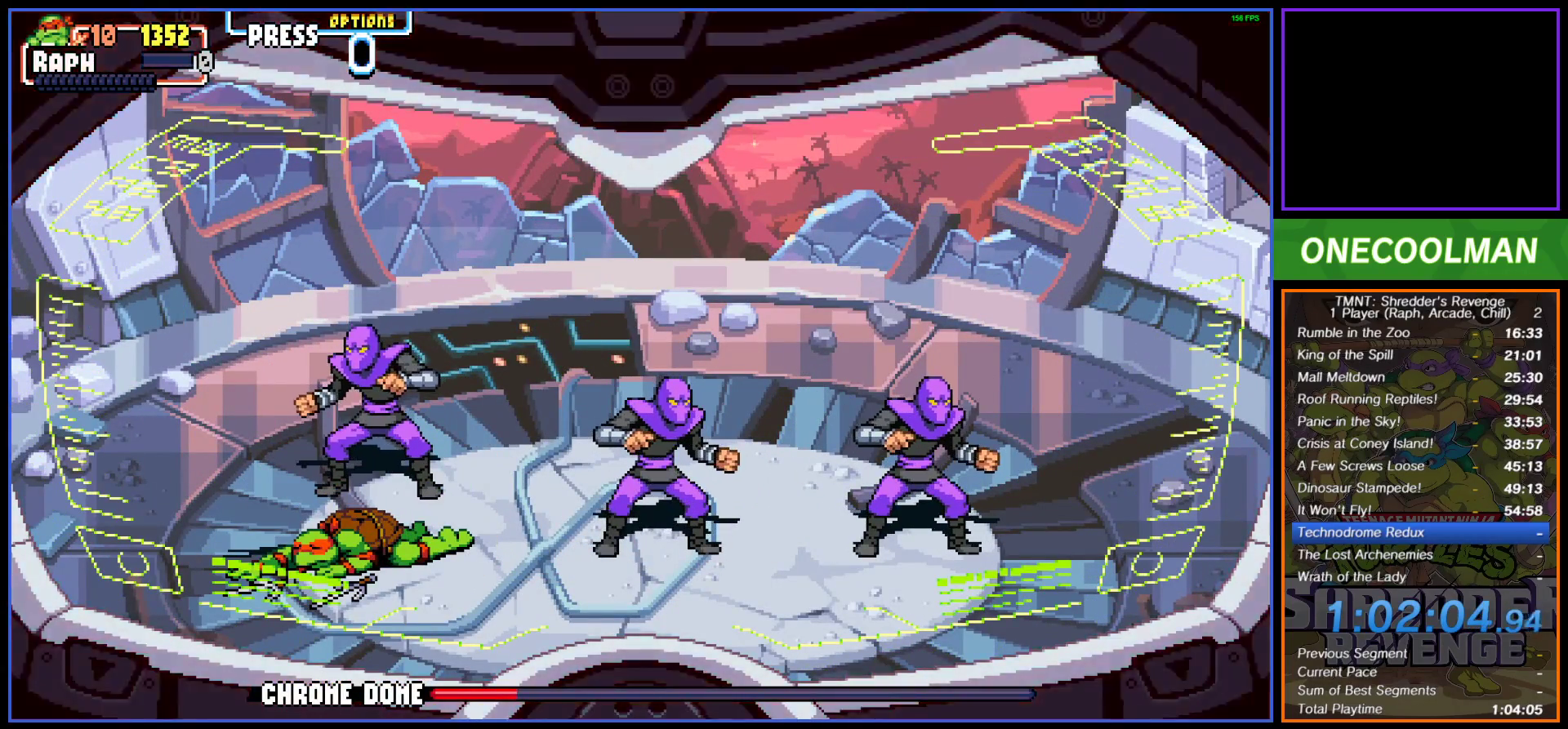
{"buttons": ["DPAD_RIGHT"], "button_events": [[50, "CIRCLE", "down"], [100, "CIRCLE", "up"], [167, "CIRCLE", "down"], [383, "CIRCLE", "up"]]}
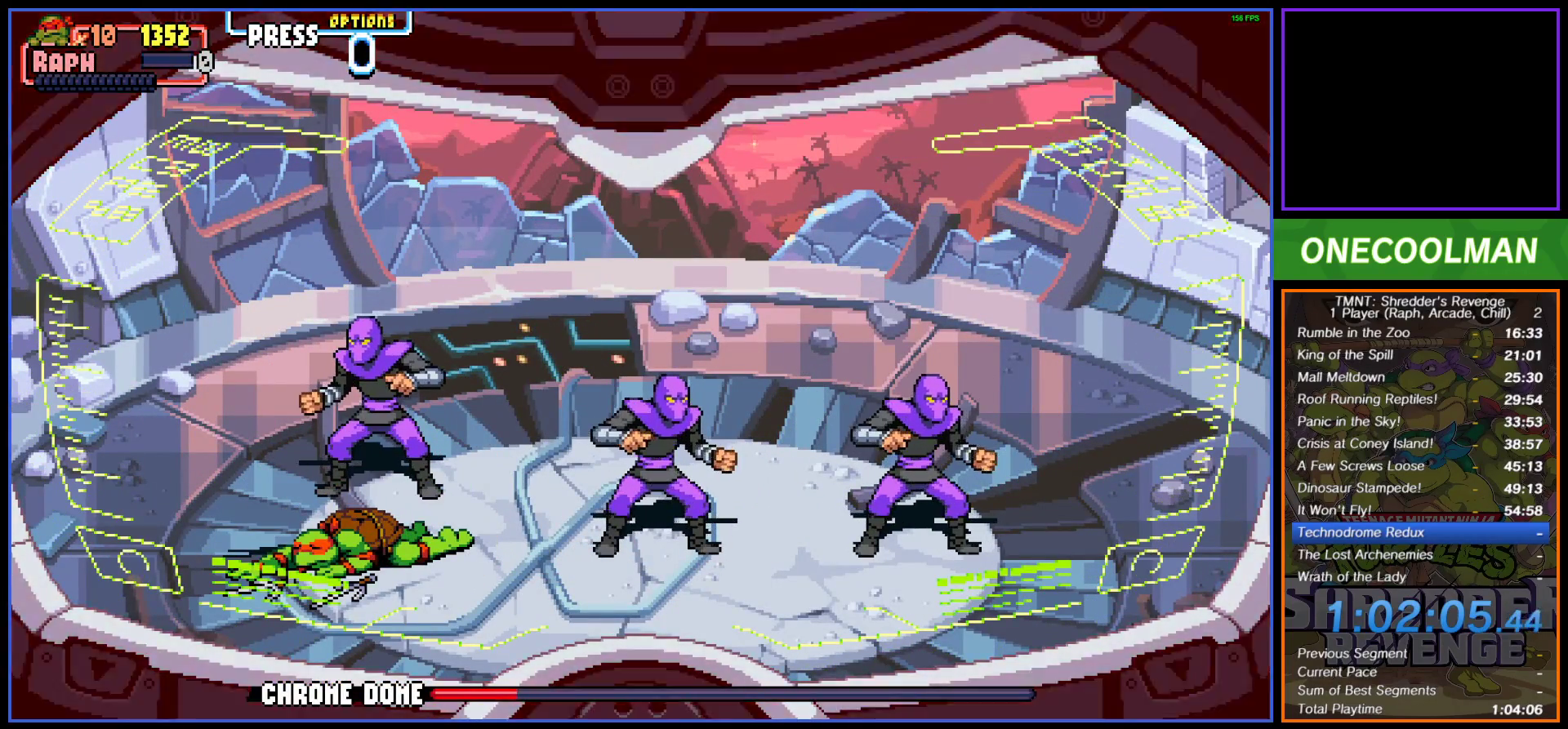
{"buttons": ["DPAD_RIGHT"], "button_events": []}
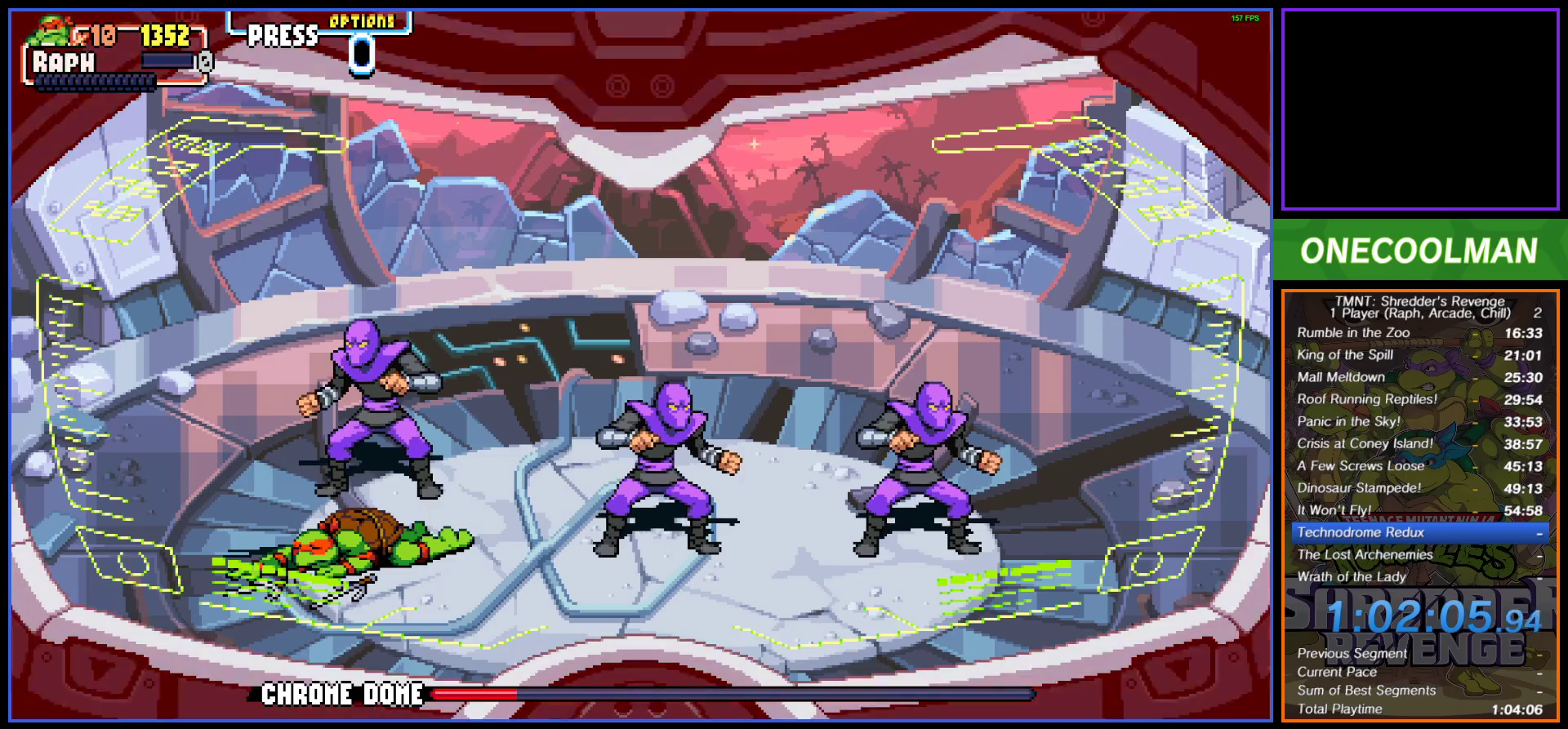
{"buttons": ["DPAD_RIGHT"], "button_events": [[117, "DPAD_DOWN", "down"], [167, "DPAD_DOWN", "up"]]}
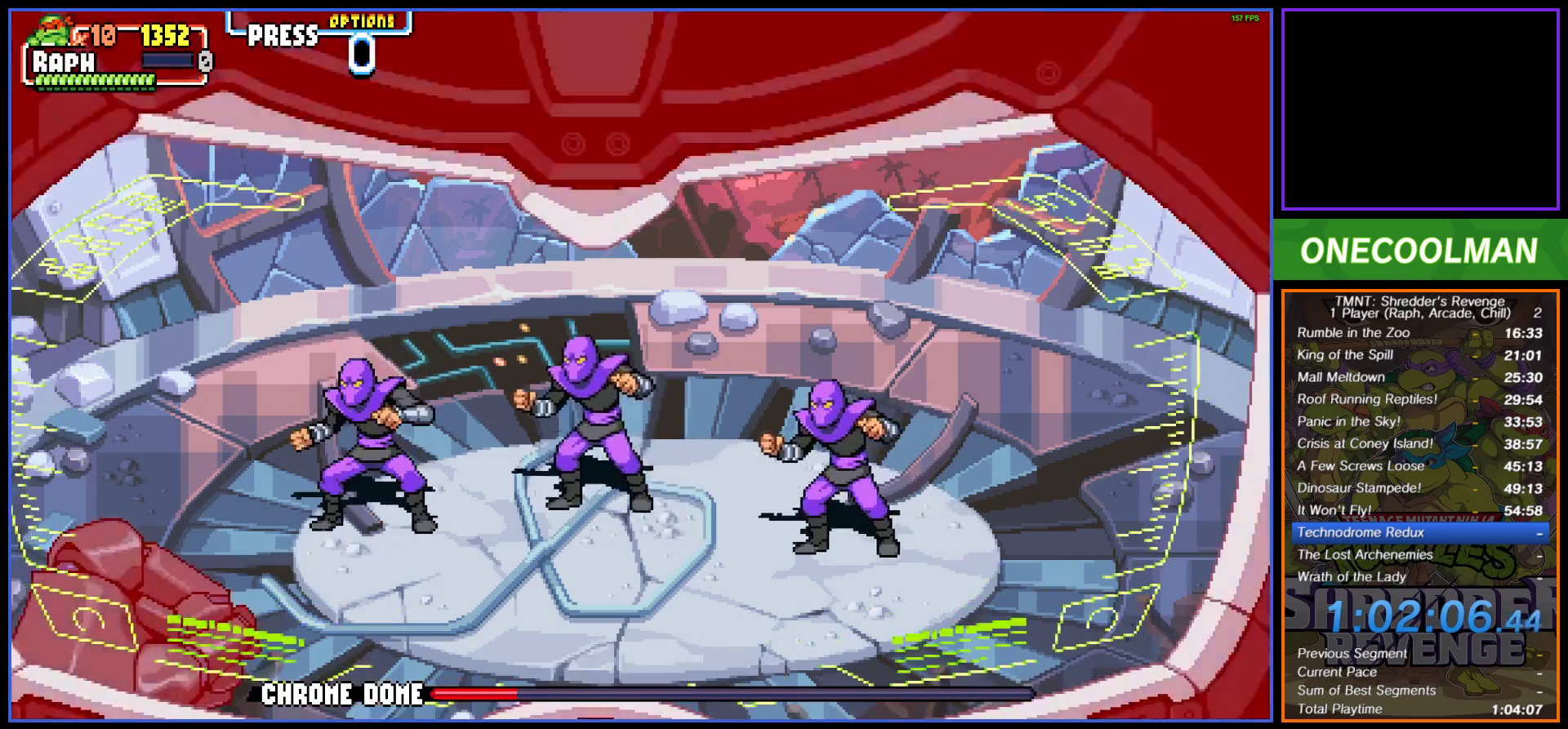
{"buttons": ["DPAD_UP", "DPAD_LEFT"], "button_events": [[33, "DPAD_DOWN", "down"], [100, "DPAD_RIGHT", "up"], [150, "DPAD_LEFT", "down"], [217, "DPAD_DOWN", "up"], [217, "DPAD_LEFT", "up"], [217, "DPAD_UP", "down"], [250, "DPAD_RIGHT", "down"], [400, "DPAD_RIGHT", "up"], [483, "DPAD_LEFT", "down"]]}
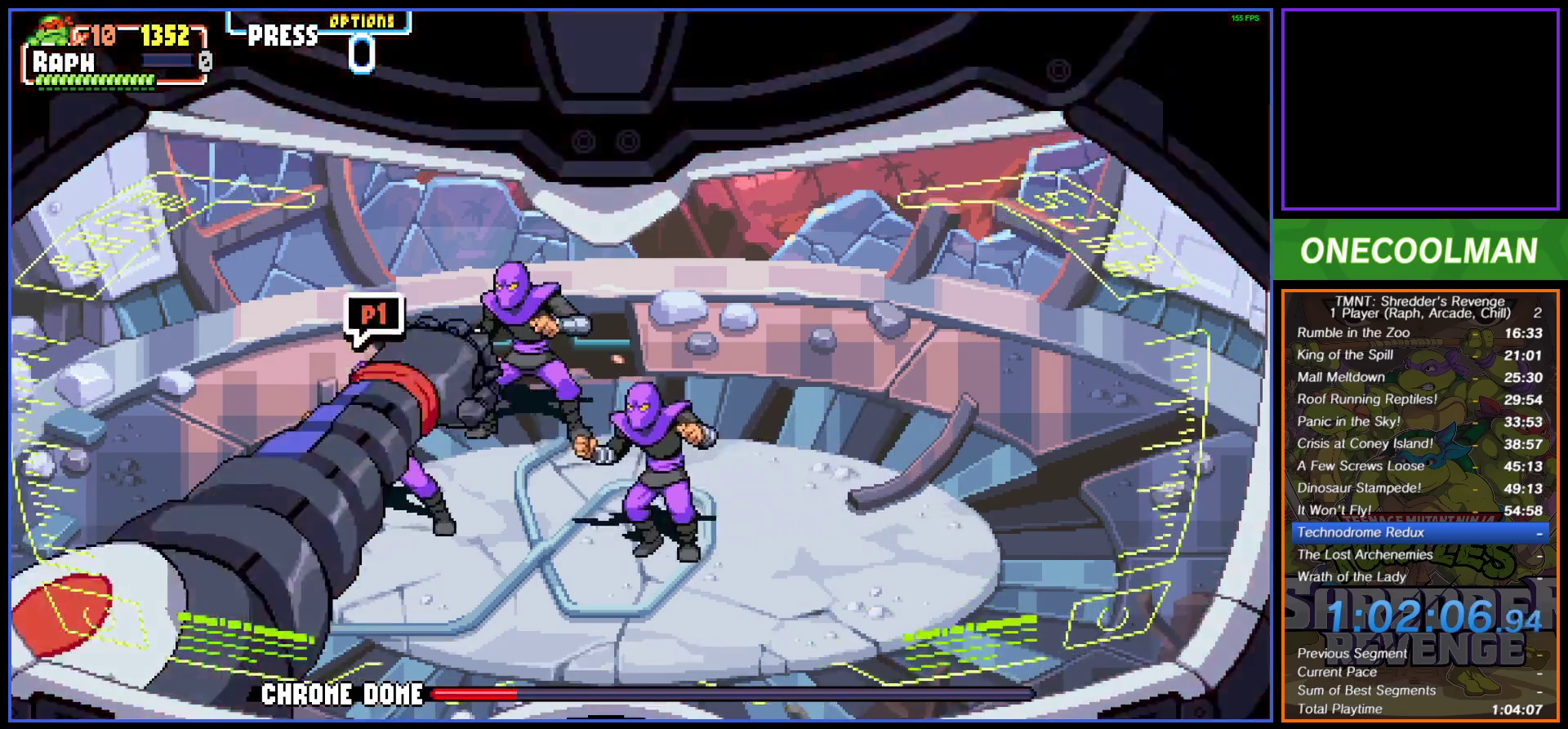
{"buttons": ["SQUARE", "DPAD_DOWN"], "button_events": [[50, "DPAD_LEFT", "up"], [100, "DPAD_RIGHT", "down"], [267, "DPAD_UP", "up"], [300, "DPAD_DOWN", "down"], [317, "DPAD_RIGHT", "up"], [467, "SQUARE", "down"]]}
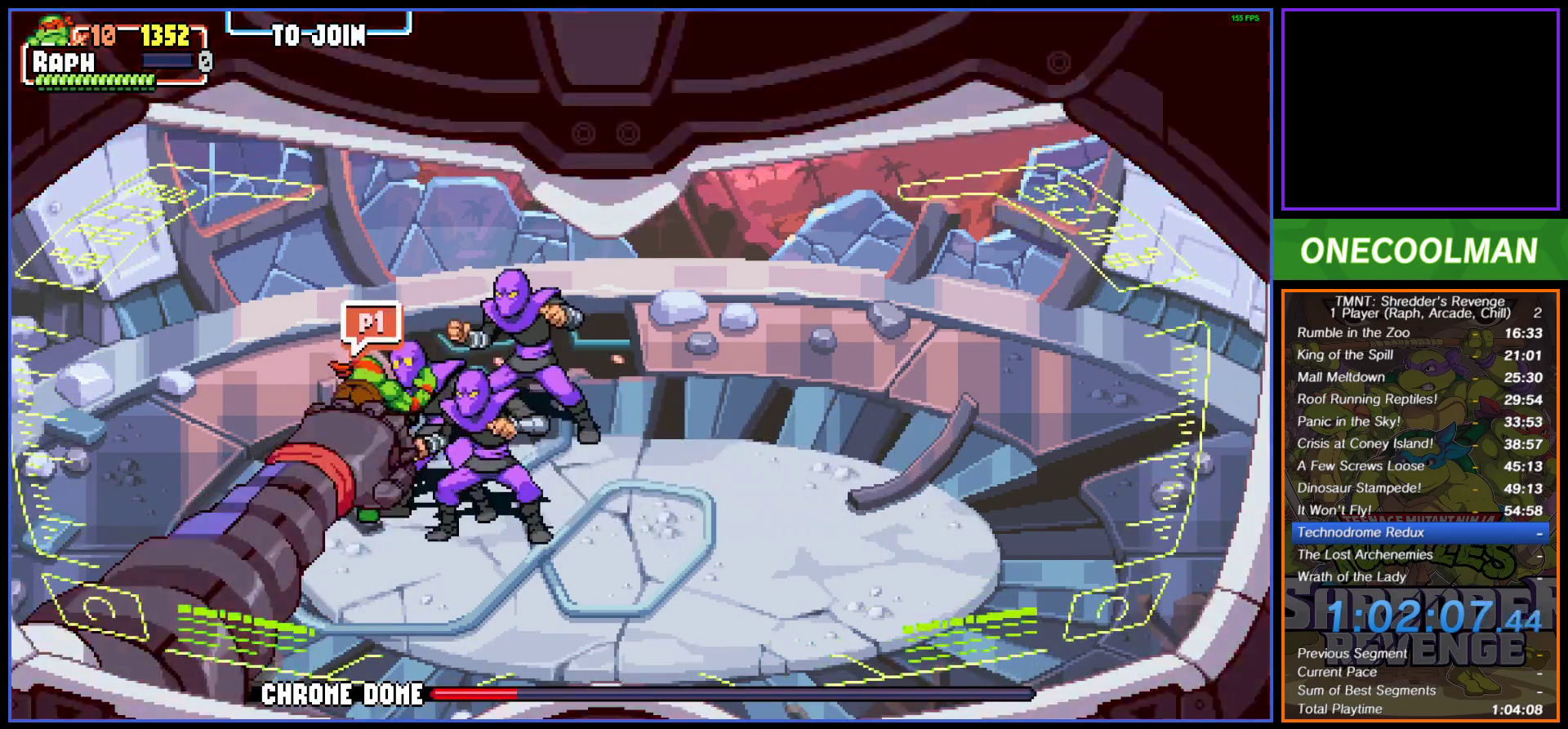
{"buttons": ["CIRCLE", "DPAD_RIGHT"], "button_events": [[50, "SQUARE", "up"], [83, "SQUARE", "down"], [150, "SQUARE", "up"], [283, "DPAD_DOWN", "up"], [400, "DPAD_RIGHT", "down"], [483, "CIRCLE", "down"]]}
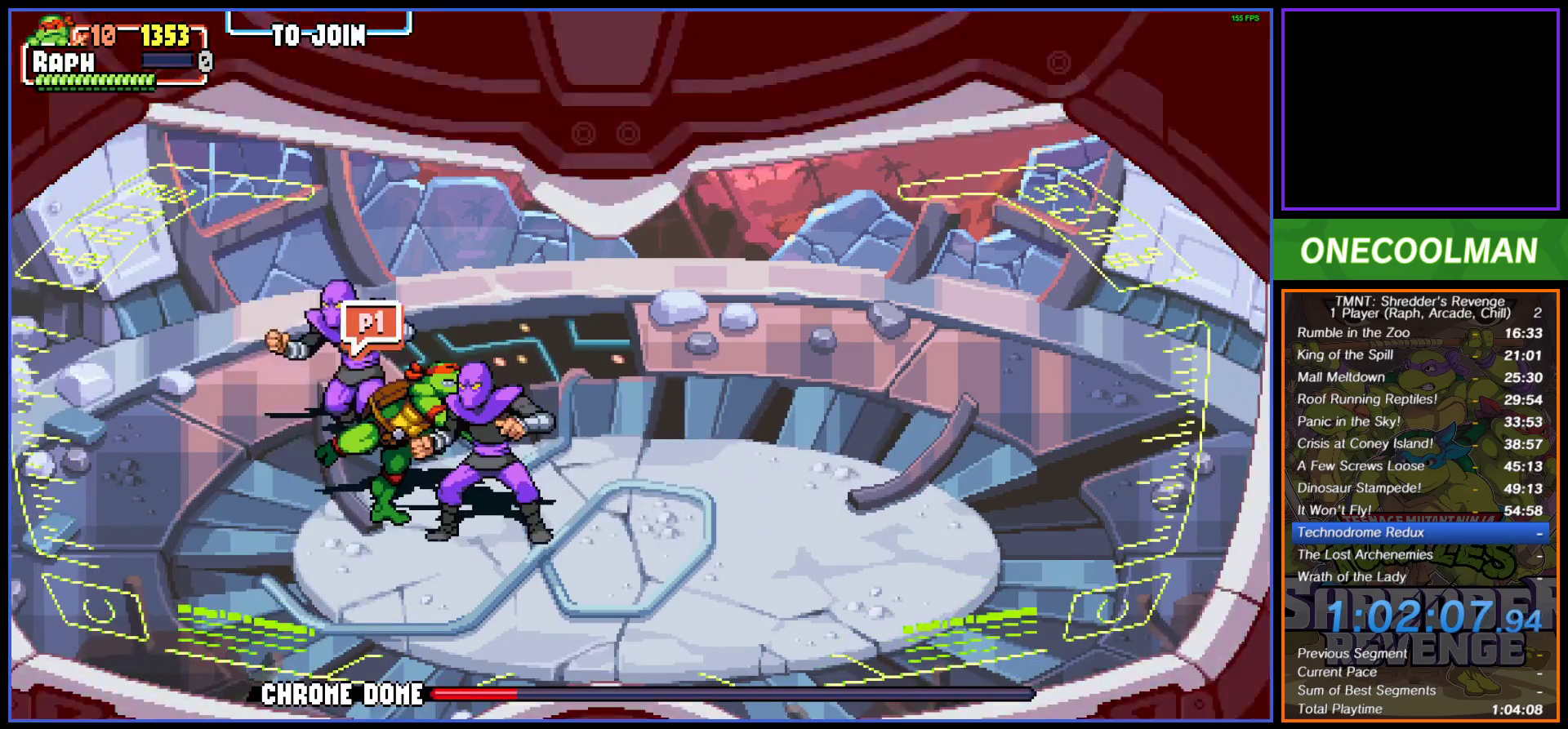
{"buttons": ["DPAD_RIGHT"], "button_events": [[17, "CIRCLE", "up"], [83, "CIRCLE", "down"], [167, "CIRCLE", "up"], [250, "CIRCLE", "down"], [300, "CIRCLE", "up"], [400, "CIRCLE", "down"], [433, "CIRCLE", "up"]]}
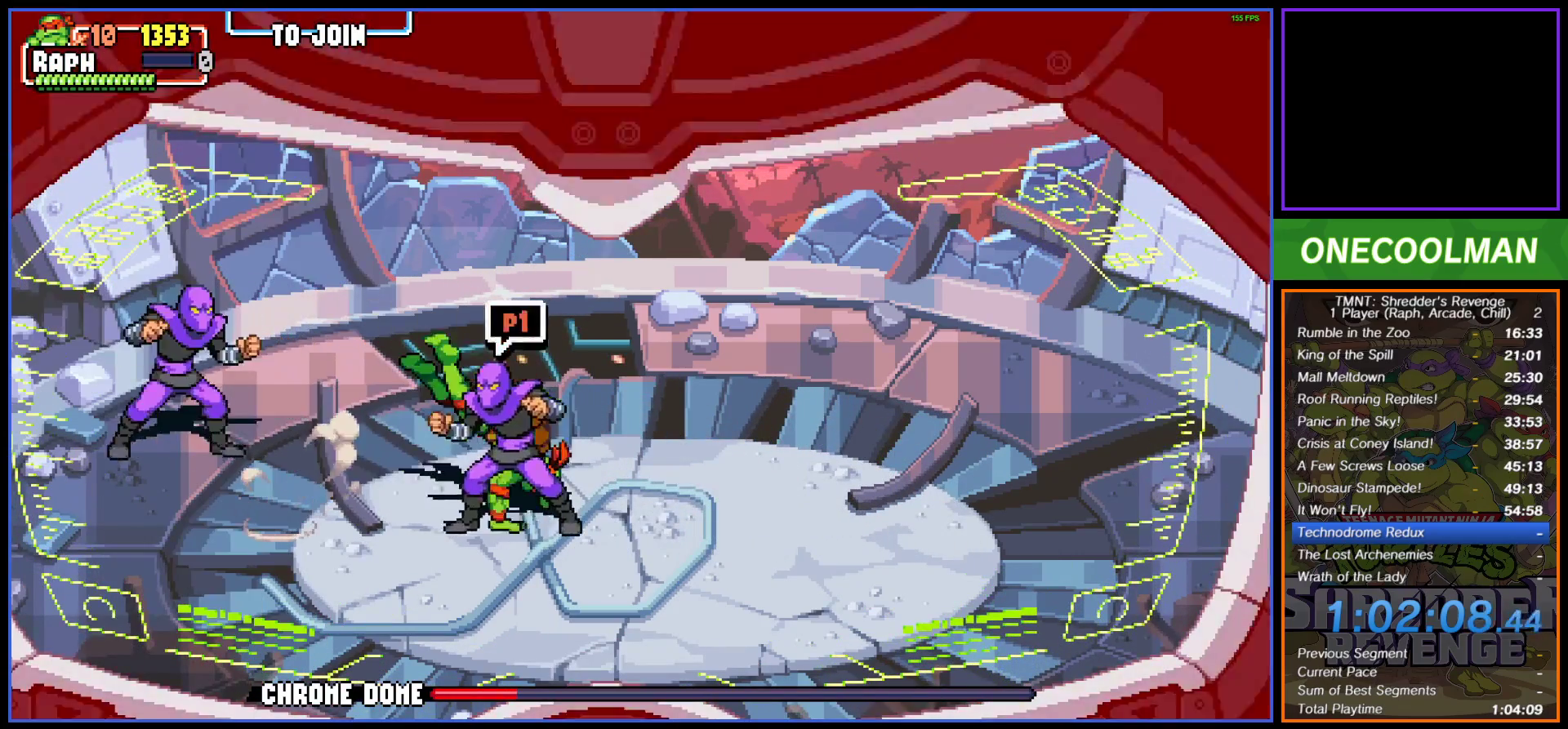
{"buttons": ["DPAD_RIGHT"], "button_events": [[50, "DPAD_RIGHT", "up"], [283, "DPAD_RIGHT", "down"]]}
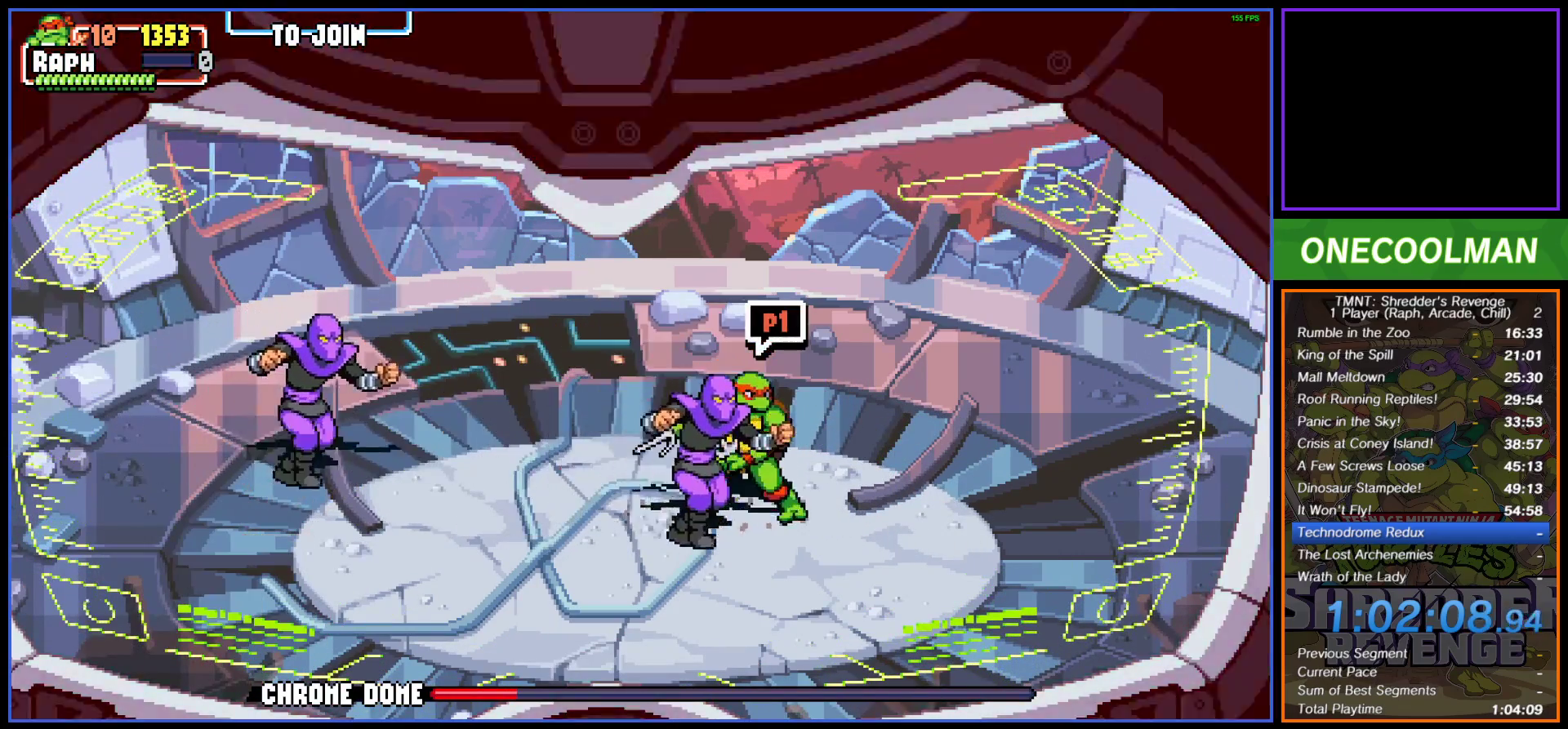
{"buttons": [], "button_events": [[233, "DPAD_RIGHT", "up"]]}
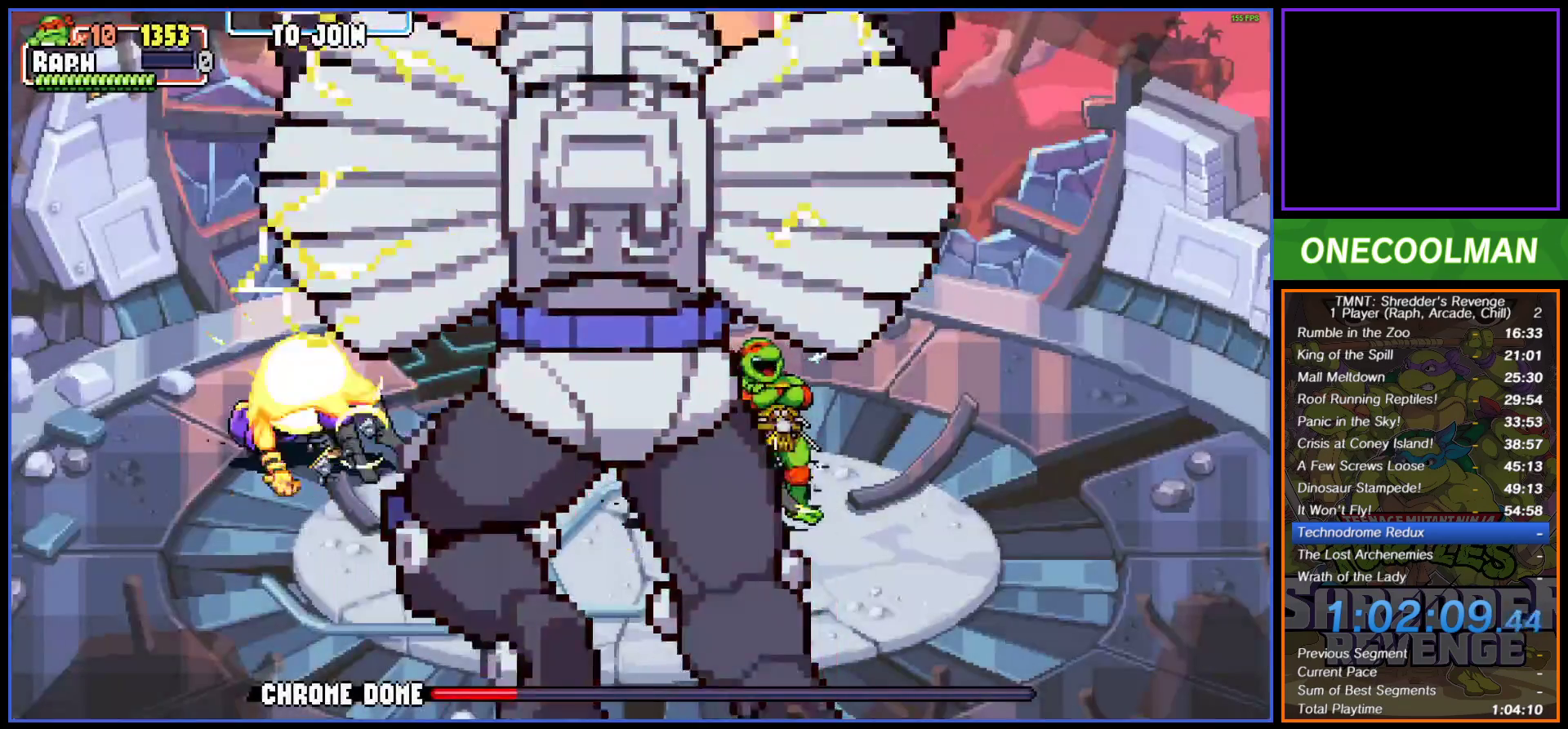
{"buttons": ["DPAD_LEFT"], "button_events": [[433, "TRIANGLE", "down"], [450, "DPAD_LEFT", "down"], [500, "TRIANGLE", "up"]]}
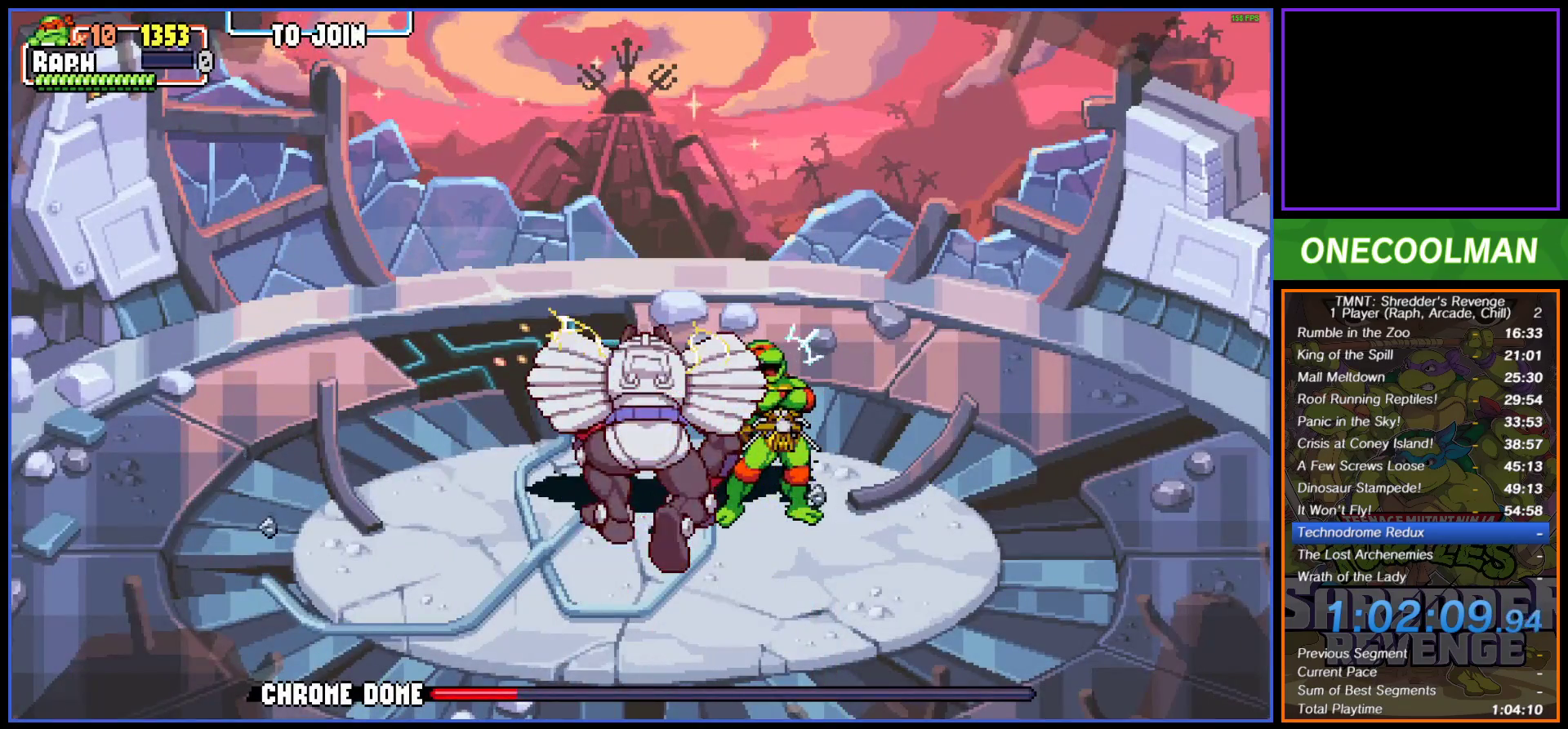
{"buttons": ["DPAD_LEFT"], "button_events": [[100, "TRIANGLE", "down"], [183, "TRIANGLE", "up"], [233, "TRIANGLE", "down"], [300, "TRIANGLE", "up"], [383, "TRIANGLE", "down"], [483, "TRIANGLE", "up"]]}
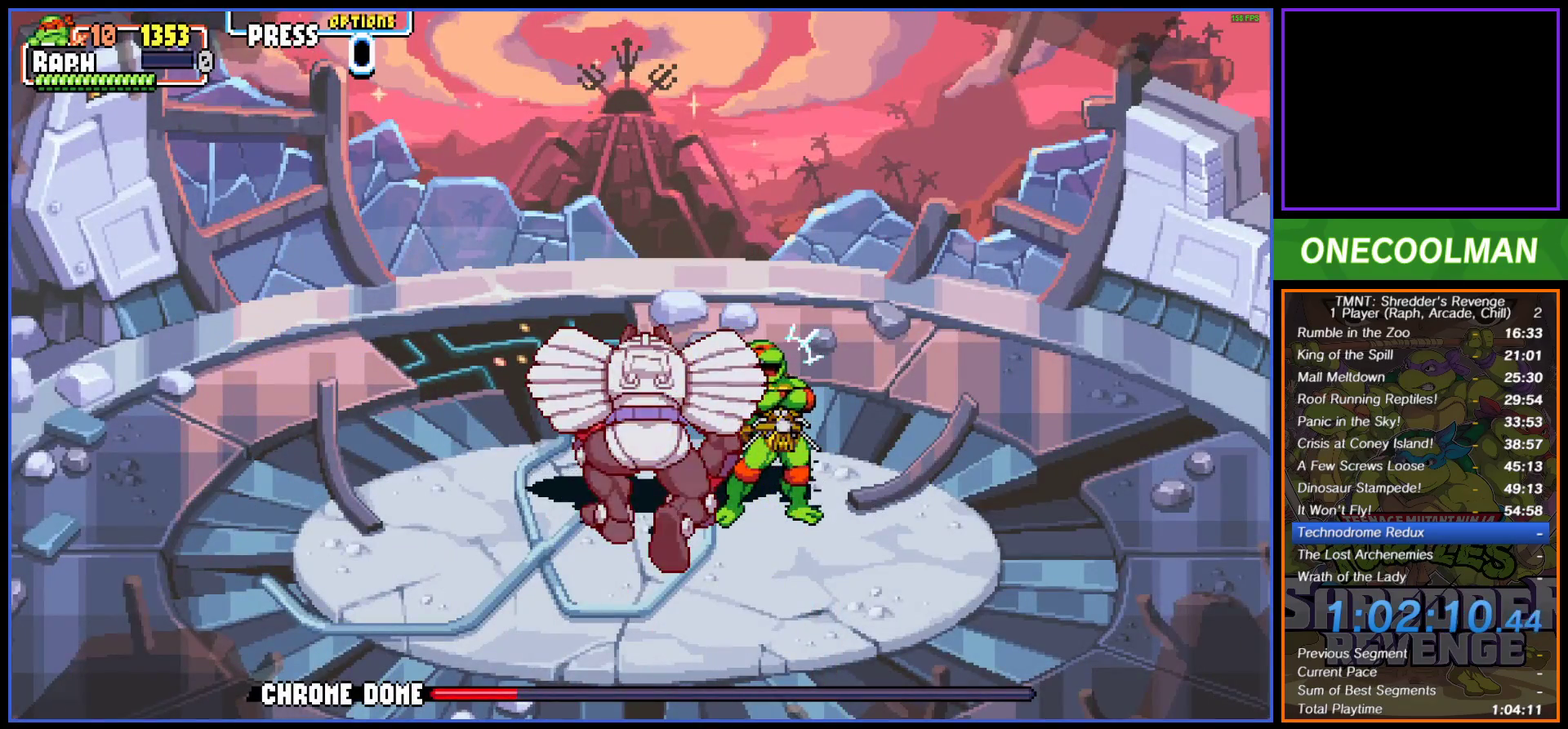
{"buttons": ["TRIANGLE", "DPAD_LEFT"], "button_events": [[33, "TRIANGLE", "down"], [100, "TRIANGLE", "up"], [167, "TRIANGLE", "down"], [250, "TRIANGLE", "up"], [317, "TRIANGLE", "down"], [383, "TRIANGLE", "up"], [483, "TRIANGLE", "down"]]}
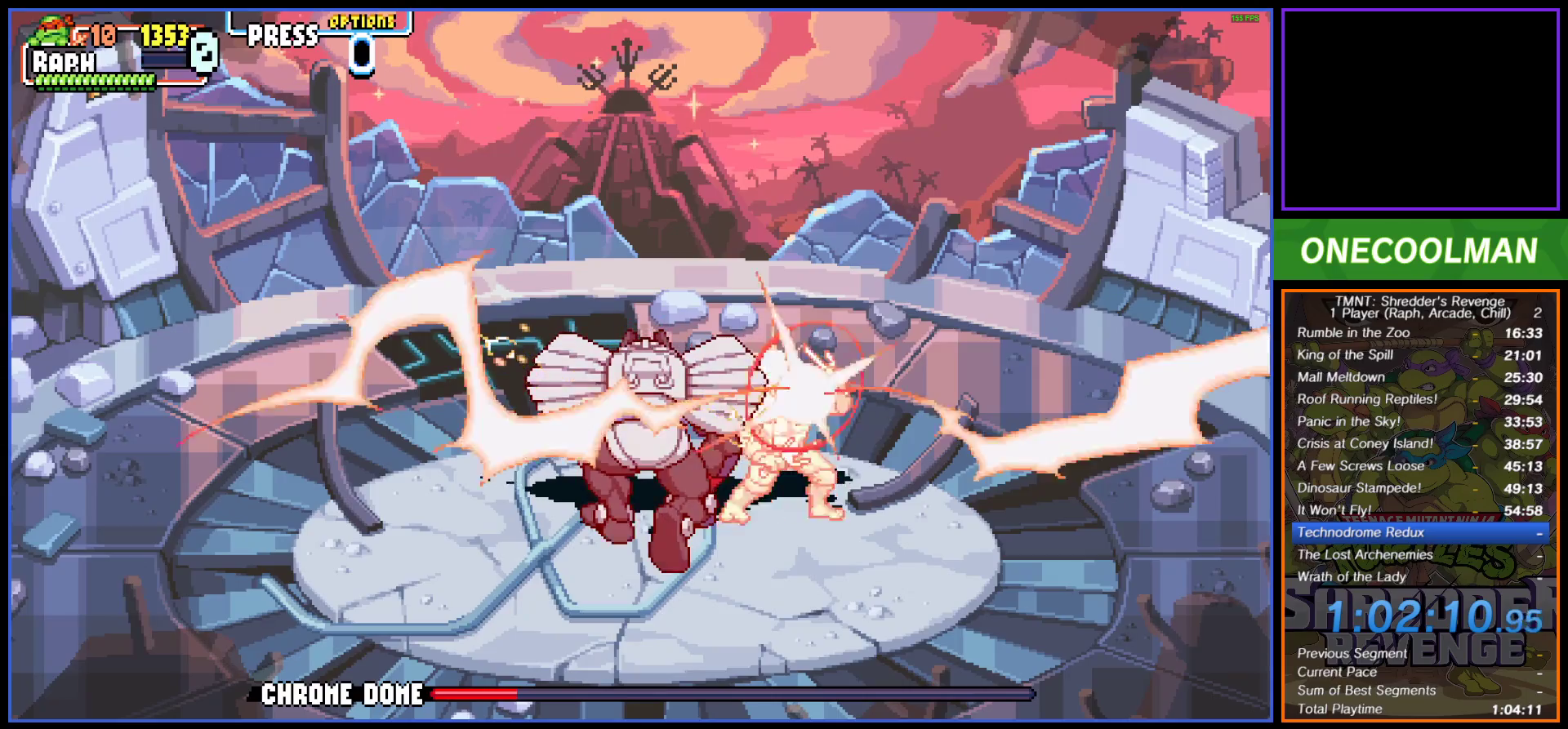
{"buttons": ["DPAD_LEFT"], "button_events": [[67, "TRIANGLE", "up"], [117, "TRIANGLE", "down"], [167, "TRIANGLE", "up"], [250, "TRIANGLE", "down"], [317, "TRIANGLE", "up"], [383, "TRIANGLE", "down"], [450, "TRIANGLE", "up"]]}
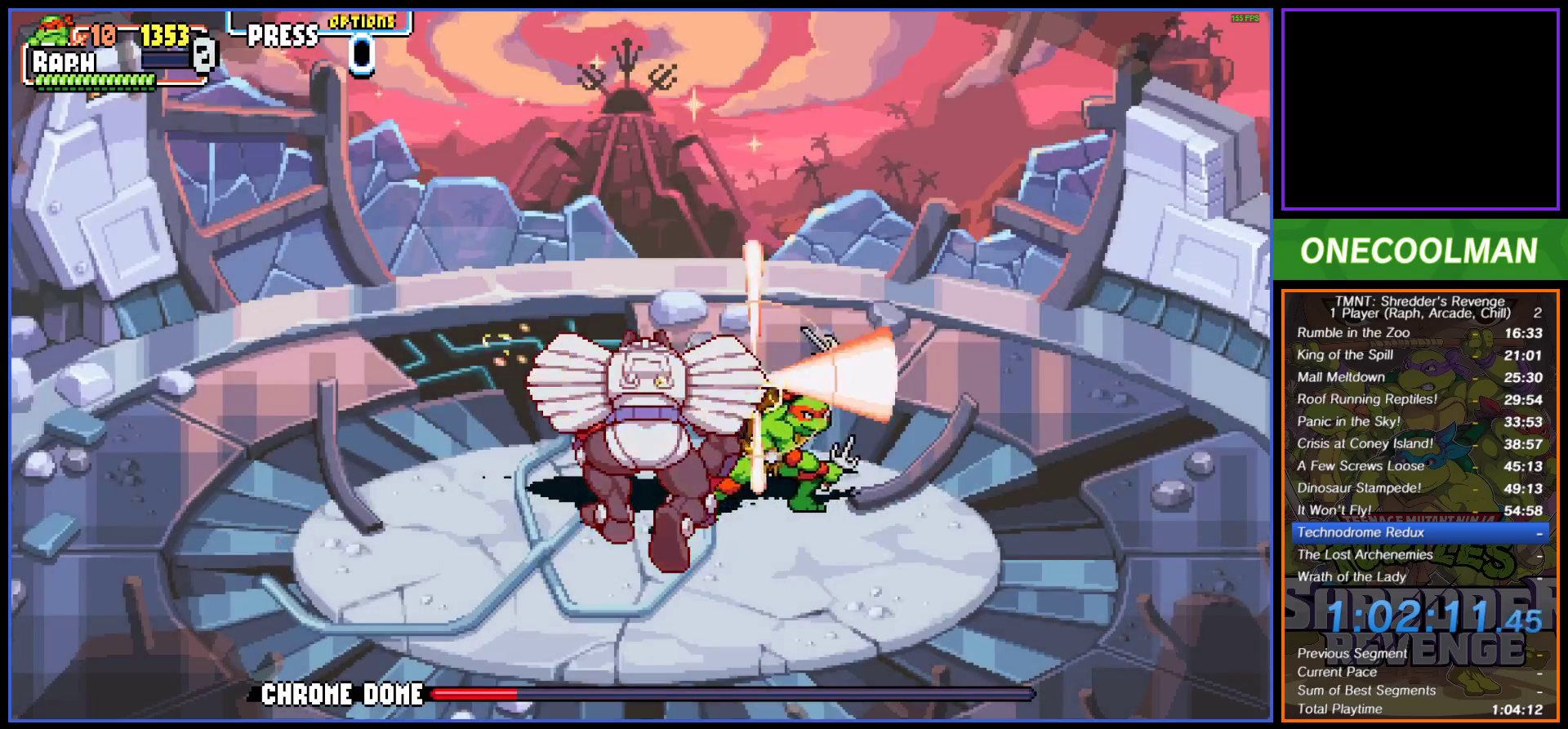
{"buttons": [], "button_events": [[200, "DPAD_LEFT", "up"]]}
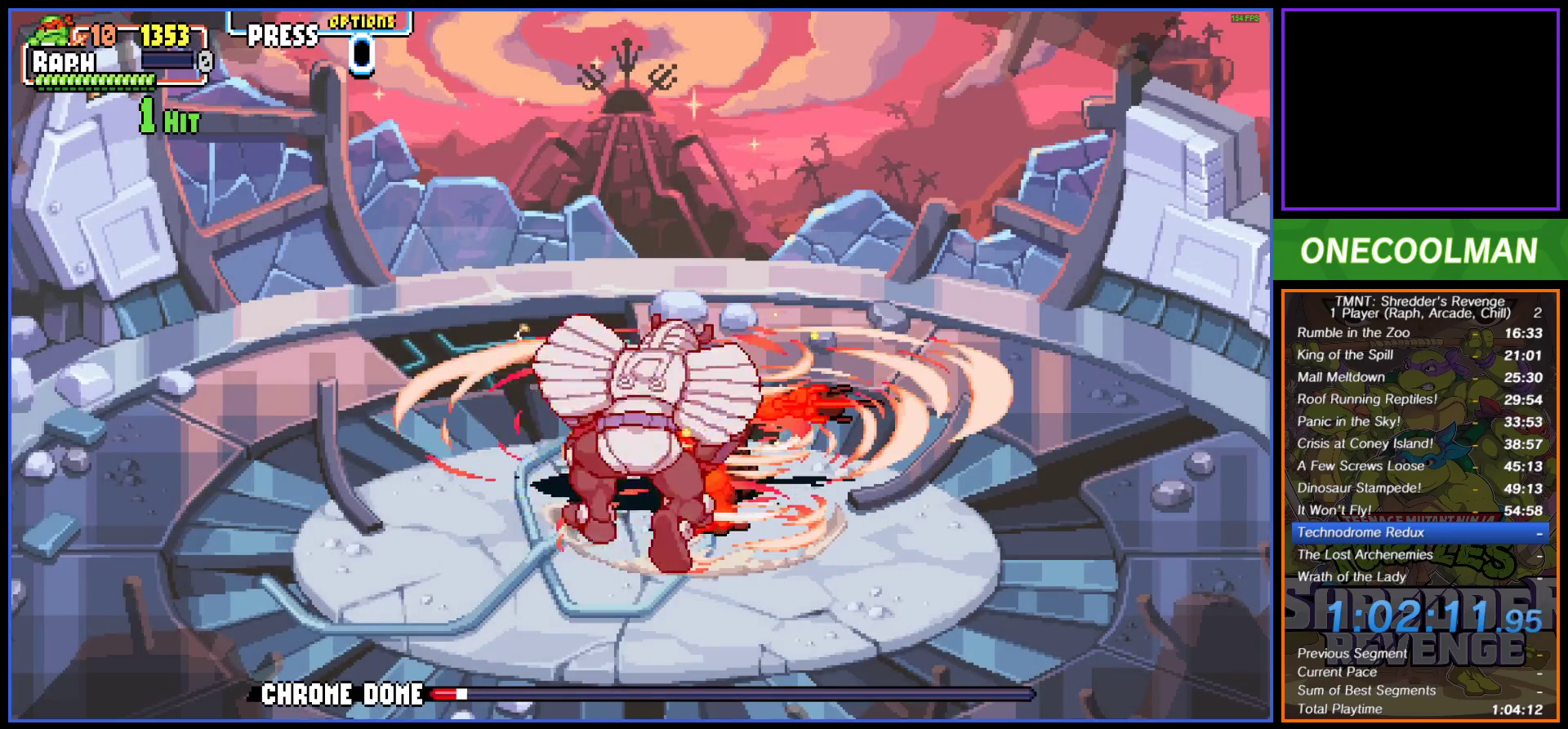
{"buttons": ["DPAD_DOWN", "DPAD_RIGHT"], "button_events": [[133, "DPAD_DOWN", "down"], [150, "DPAD_RIGHT", "down"], [383, "SQUARE", "down"], [483, "SQUARE", "up"]]}
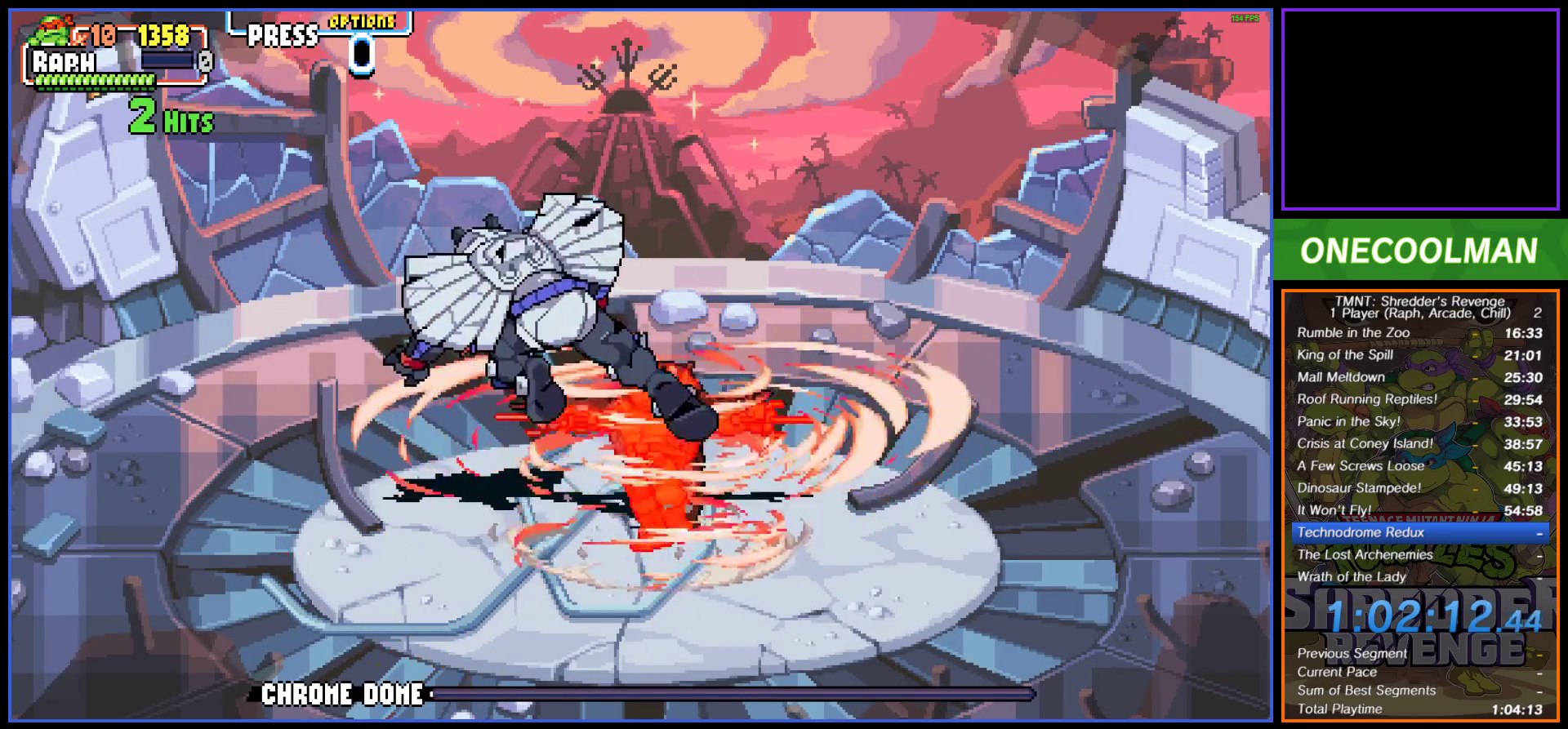
{"buttons": ["SQUARE", "DPAD_LEFT"]}
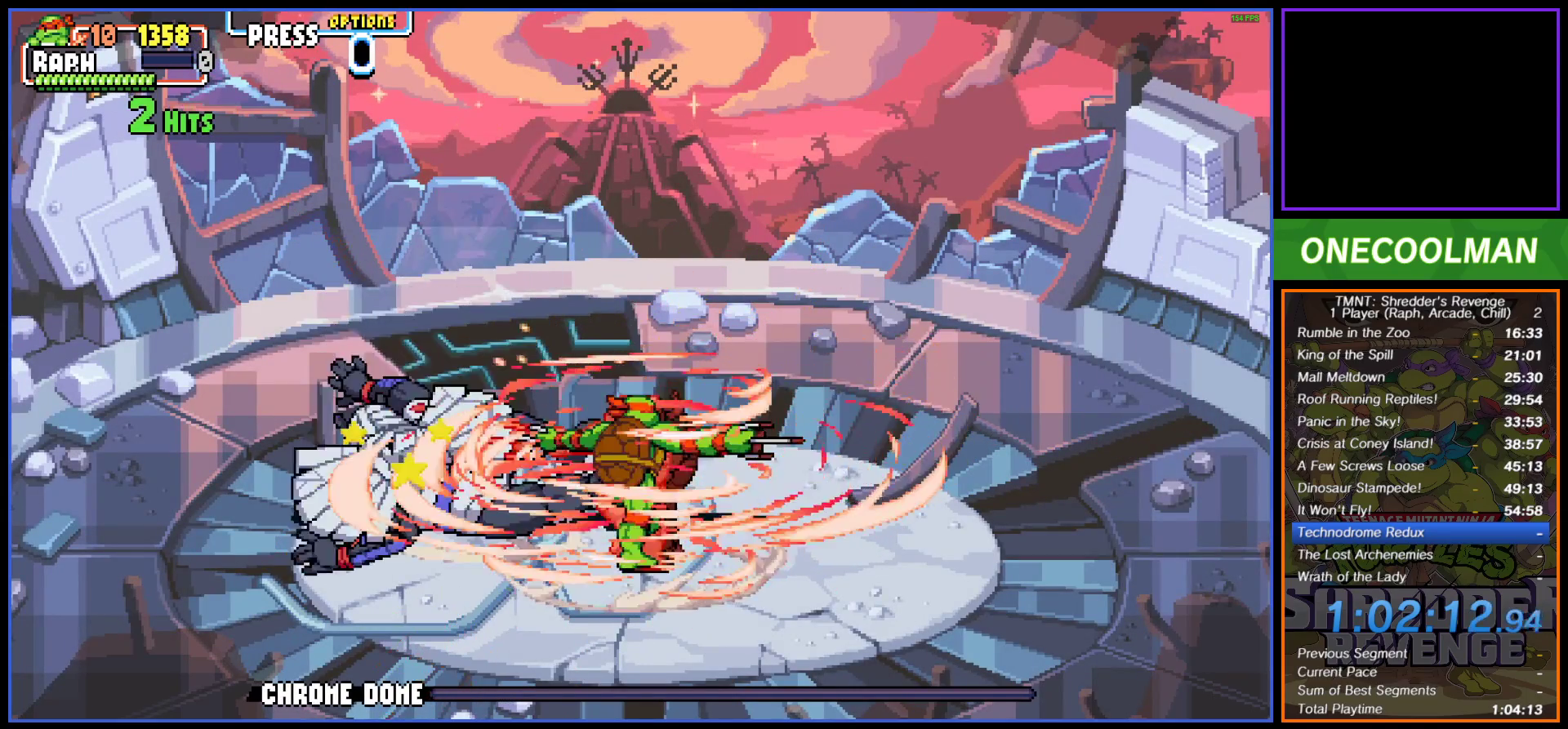
{"buttons": ["SQUARE", "DPAD_UP", "DPAD_LEFT"], "button_events": [[67, "SQUARE", "up"], [133, "SQUARE", "down"], [250, "SQUARE", "up"], [317, "SQUARE", "down"], [383, "SQUARE", "up"], [433, "DPAD_UP", "down"], [450, "SQUARE", "down"]]}
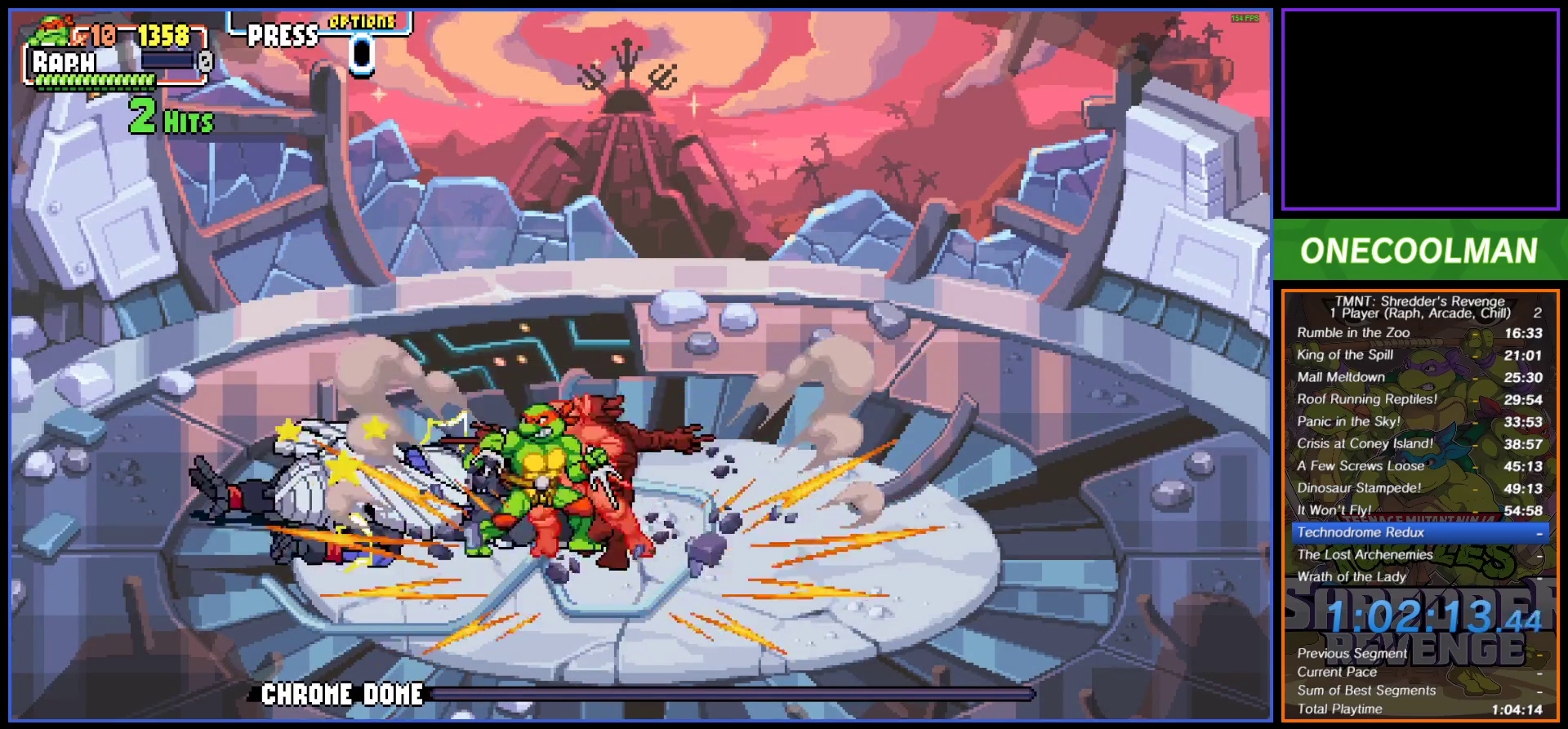
{"buttons": [], "button_events": [[50, "SQUARE", "up"], [117, "SQUARE", "down"], [217, "DPAD_UP", "up"], [283, "DPAD_LEFT", "up"], [367, "SQUARE", "up"], [417, "SQUARE", "down"], [500, "SQUARE", "up"]]}
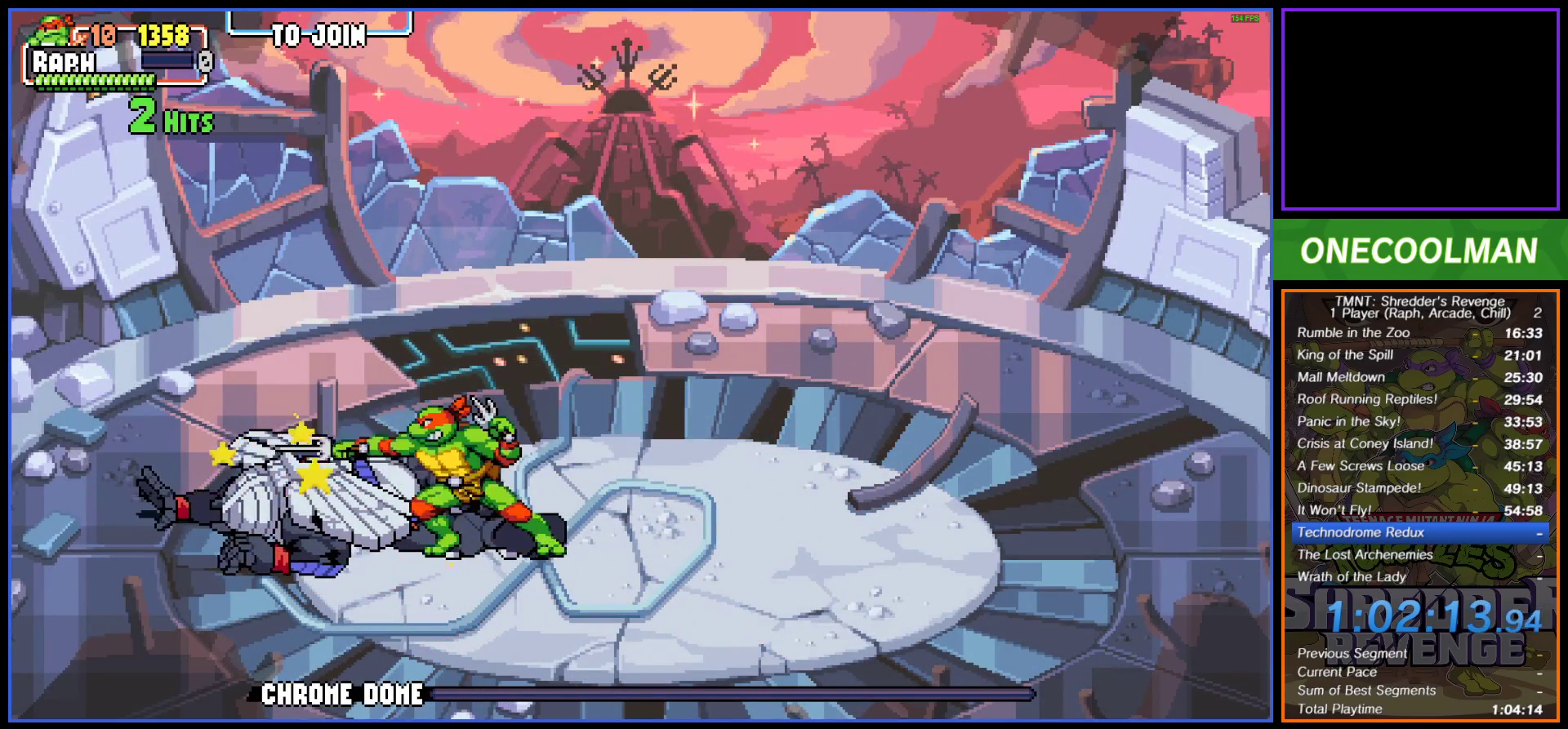
{"buttons": [], "button_events": [[67, "SQUARE", "down"], [167, "SQUARE", "up"], [233, "SQUARE", "down"], [300, "SQUARE", "up"], [383, "SQUARE", "down"], [467, "SQUARE", "up"]]}
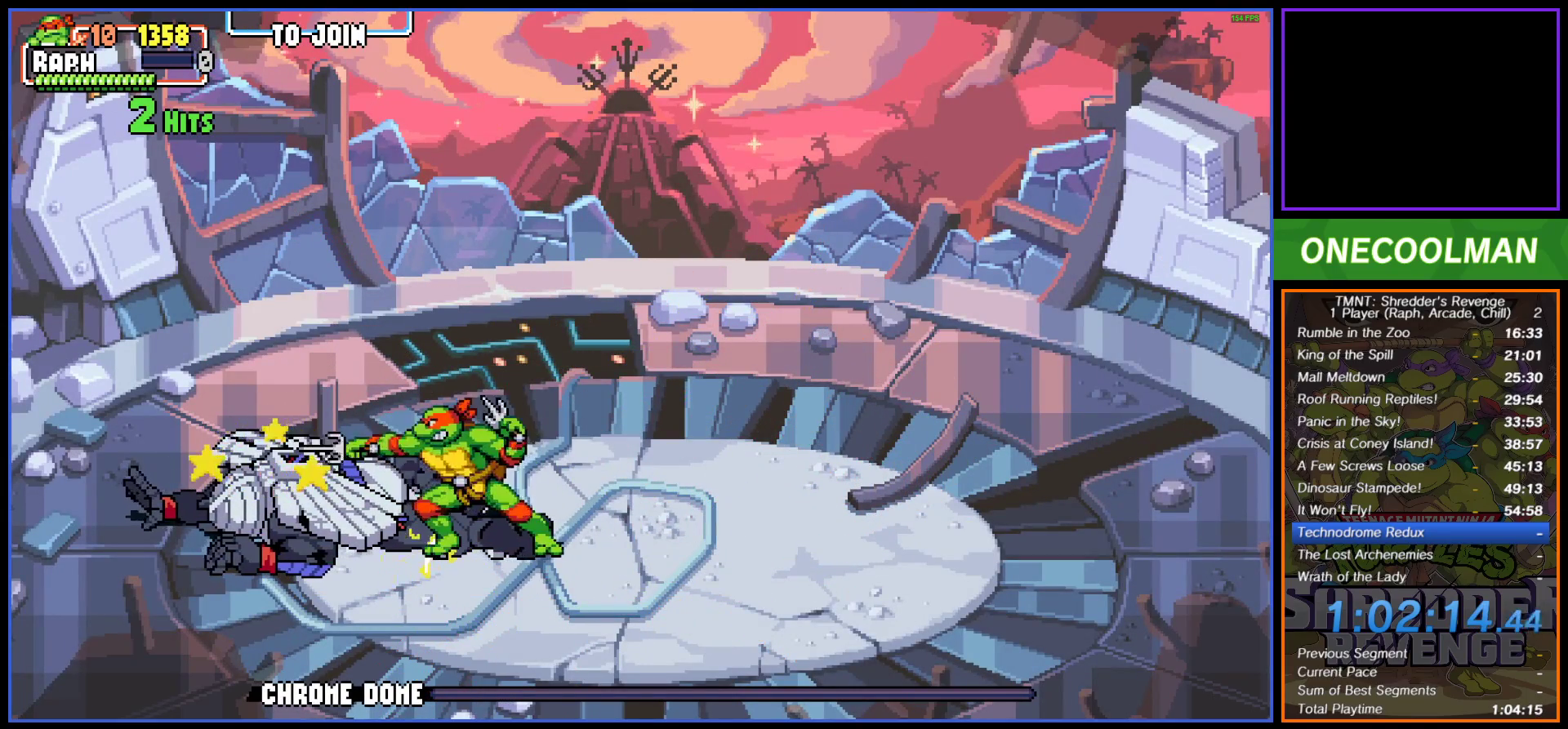
{"buttons": ["SQUARE"], "button_events": [[33, "SQUARE", "down"], [117, "SQUARE", "up"], [200, "SQUARE", "down"], [267, "SQUARE", "up"], [333, "SQUARE", "down"], [433, "SQUARE", "up"], [483, "SQUARE", "down"]]}
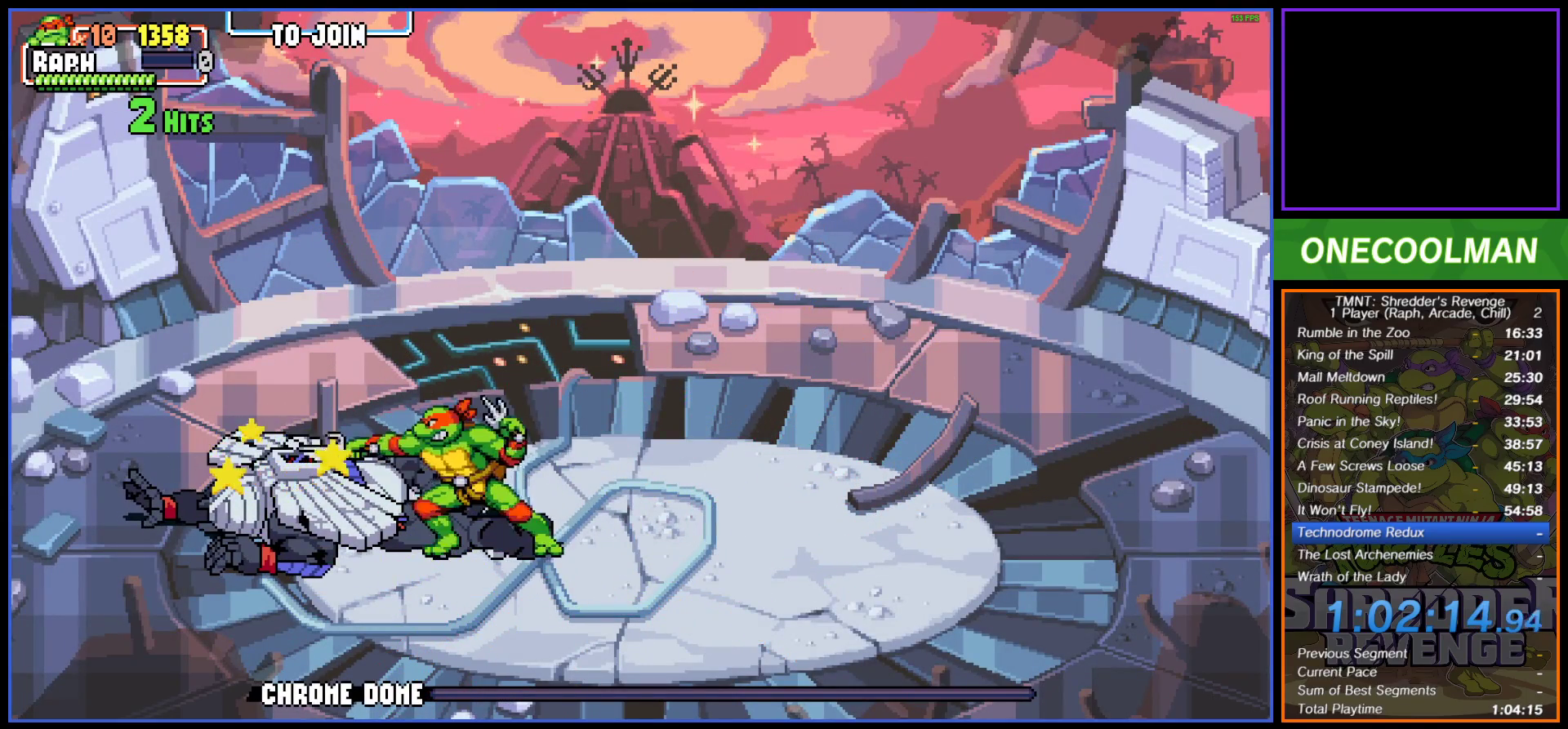
{"buttons": ["SQUARE"], "button_events": [[83, "SQUARE", "up"], [133, "SQUARE", "down"], [250, "SQUARE", "up"], [317, "SQUARE", "down"], [383, "SQUARE", "up"], [450, "SQUARE", "down"]]}
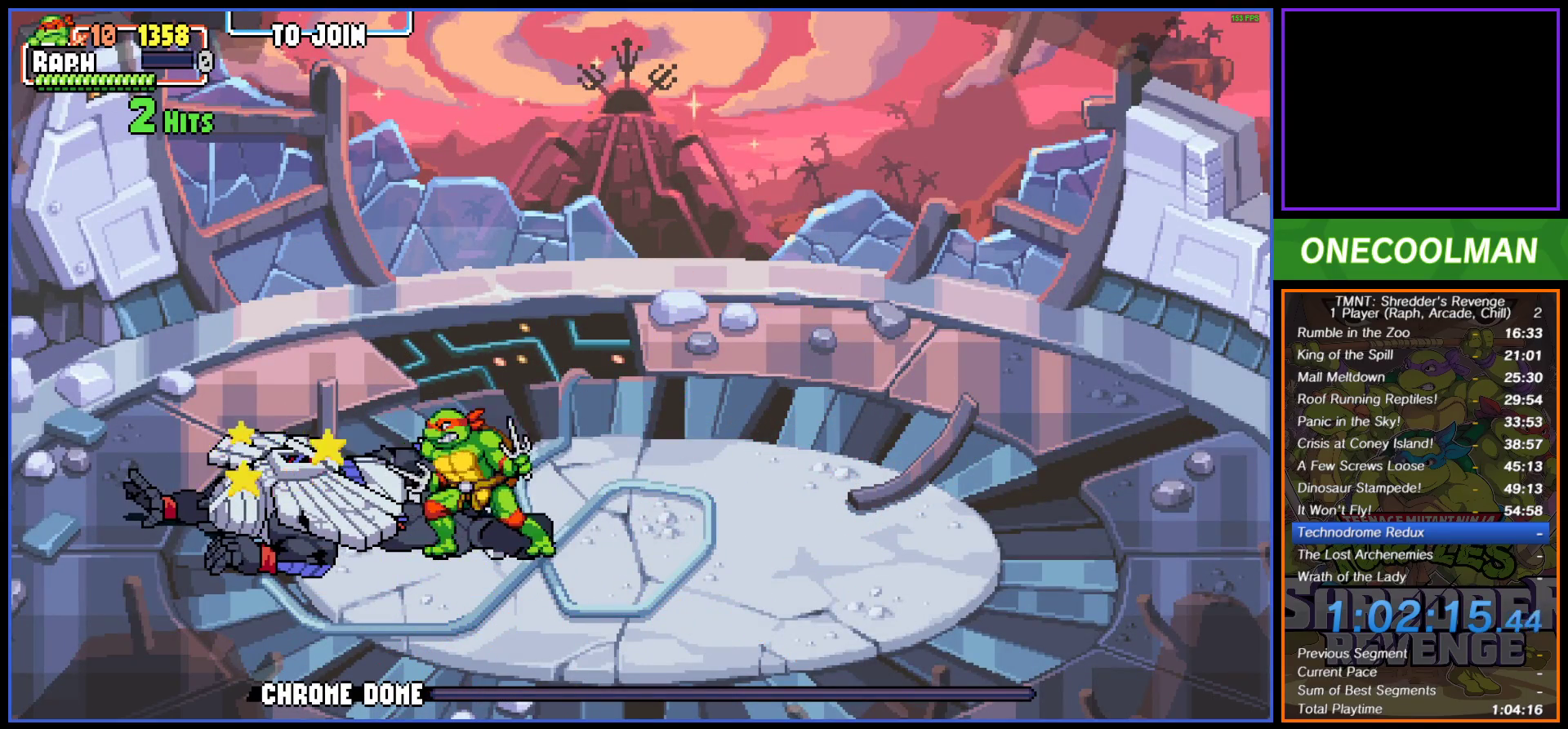
{"buttons": ["SQUARE"], "button_events": [[50, "SQUARE", "up"], [117, "SQUARE", "down"], [217, "SQUARE", "up"], [283, "SQUARE", "down"], [367, "SQUARE", "up"], [450, "SQUARE", "down"]]}
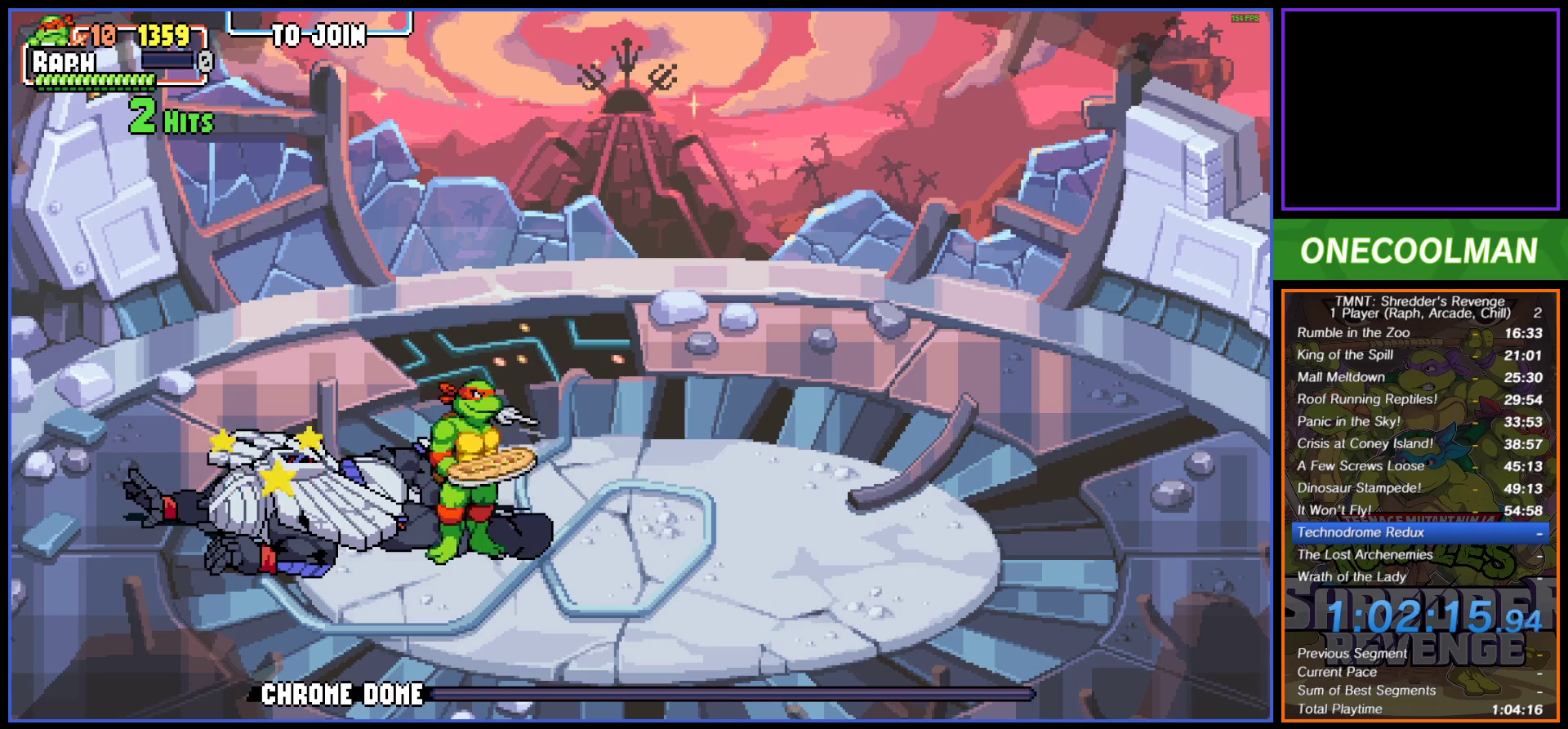
{"buttons": ["SQUARE"], "button_events": [[17, "SQUARE", "up"], [100, "SQUARE", "down"], [183, "SQUARE", "up"], [267, "SQUARE", "down"], [333, "SQUARE", "up"], [433, "SQUARE", "down"]]}
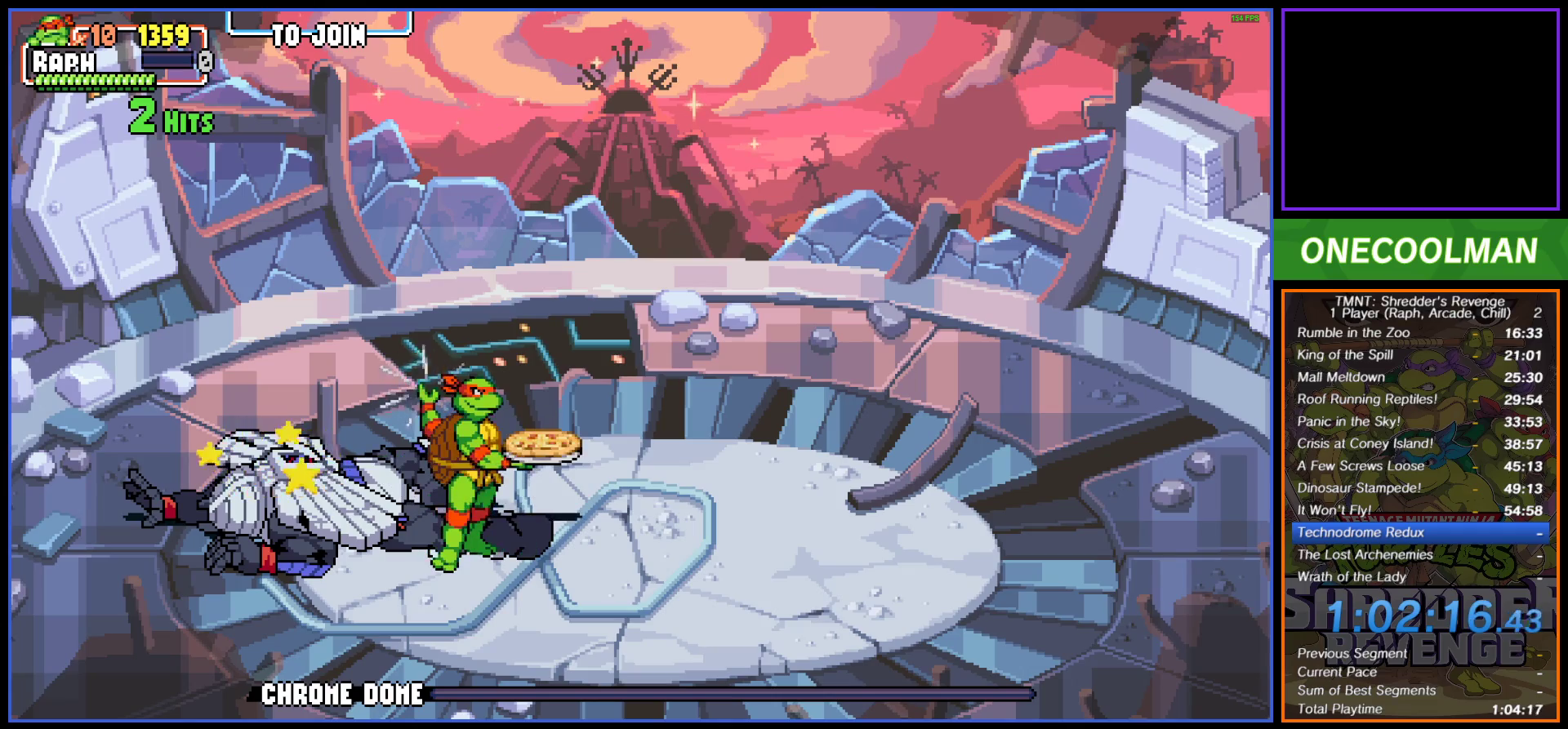
{"buttons": [], "button_events": [[17, "SQUARE", "up"], [83, "SQUARE", "down"], [133, "SQUARE", "up"]]}